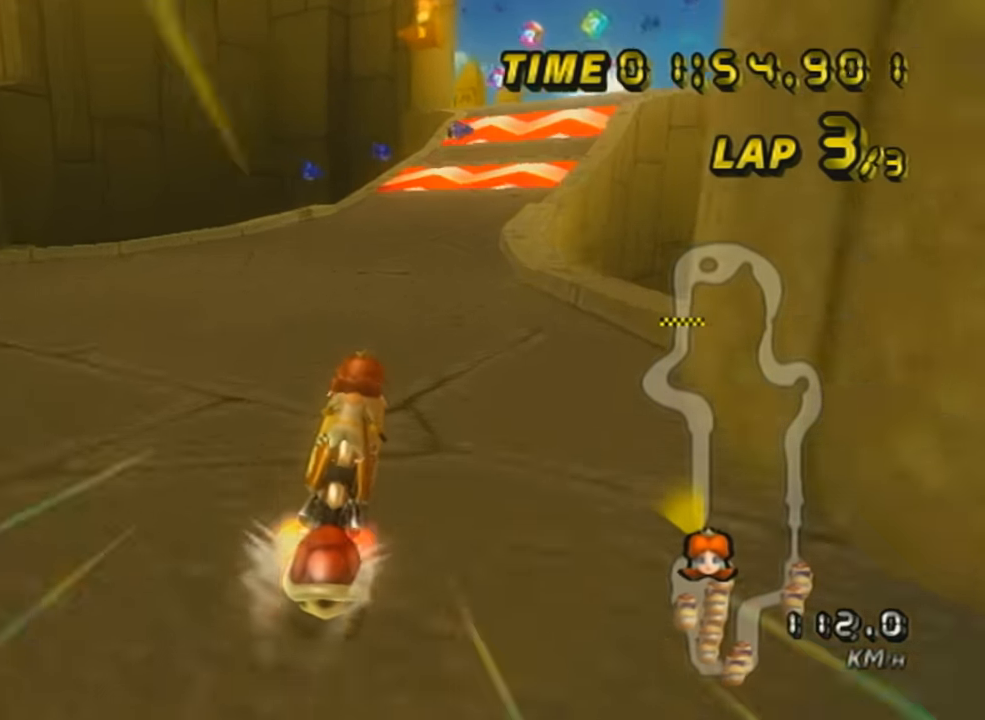
Gameplay with a controller (Nintendo layout); each line is a JSON object with the inputs held at the frame after it. "events" lists button and stick changes between this image and that frame as [ms after this image, input, new state], when the widget could be followed in between. Not read: L3 R3 right_stick.
{"buttons": ["A", "L1", "R1"], "left_stick": "right", "events": [[117, "DPAD_UP", "up"], [367, "R1", "down"], [467, "left_stick", "right"]]}
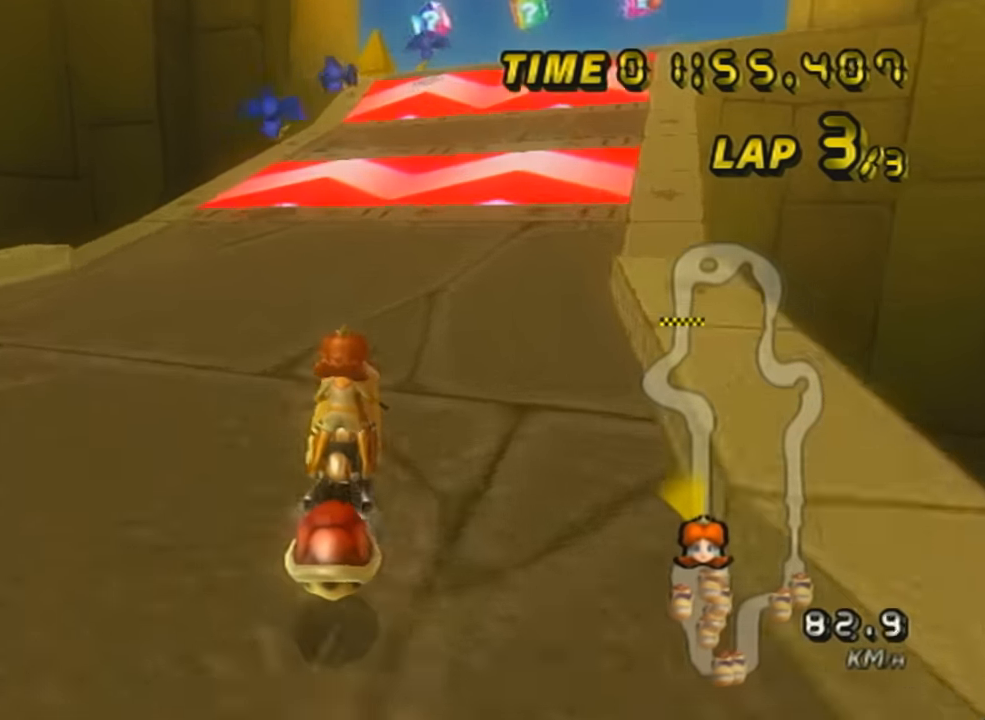
{"buttons": ["A", "L1"], "left_stick": "center", "events": [[184, "left_stick", "center"], [217, "R1", "up"]]}
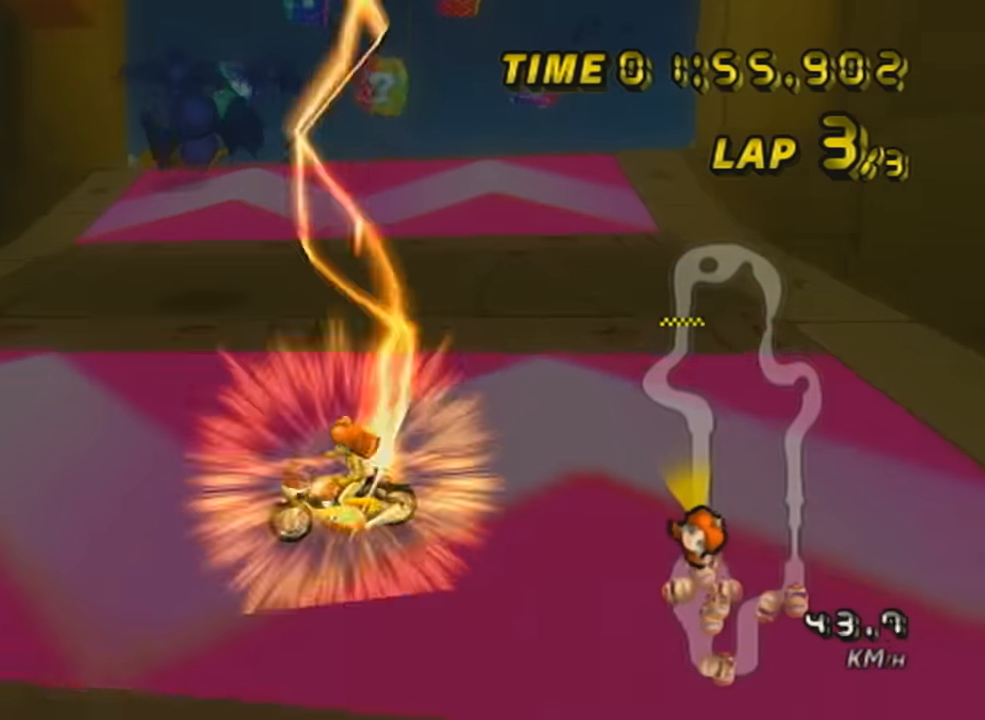
{"buttons": ["A"], "left_stick": "right", "events": [[17, "L1", "up"], [50, "left_stick", "up"], [434, "left_stick", "right"]]}
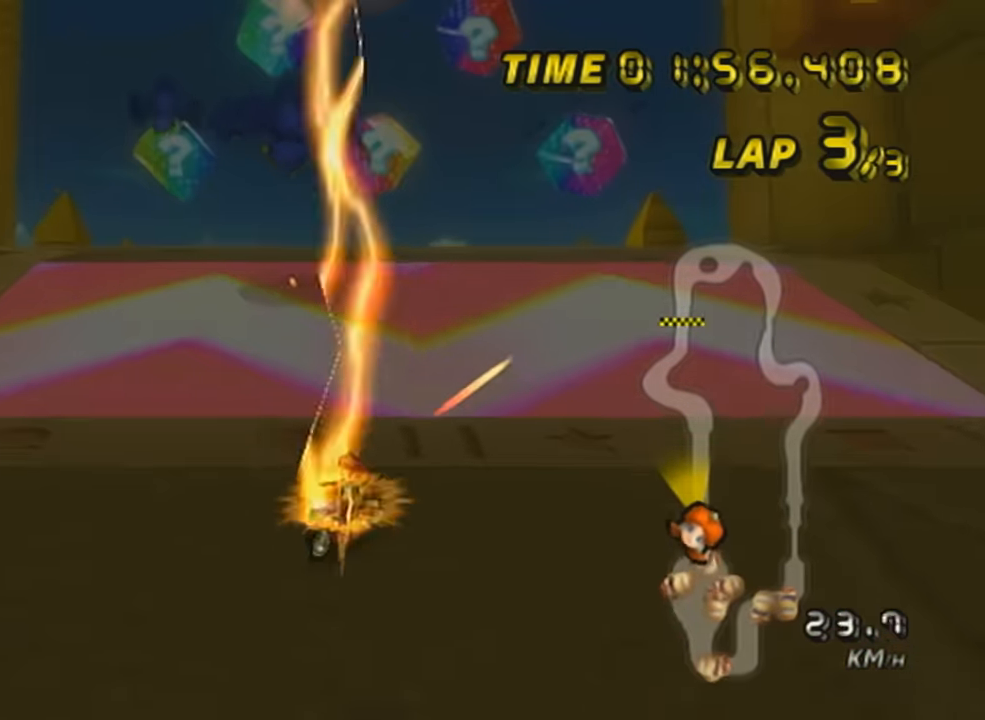
{"buttons": ["A"], "left_stick": "right", "events": []}
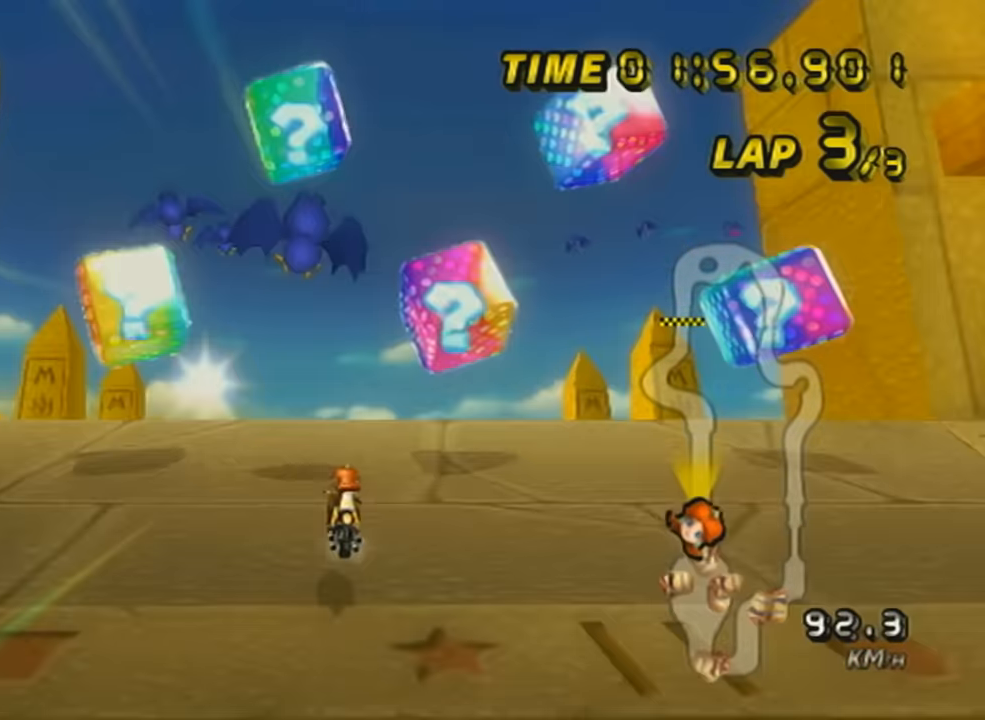
{"buttons": ["A"], "left_stick": "up", "events": [[50, "left_stick", "left"], [367, "left_stick", "center"], [501, "left_stick", "up"]]}
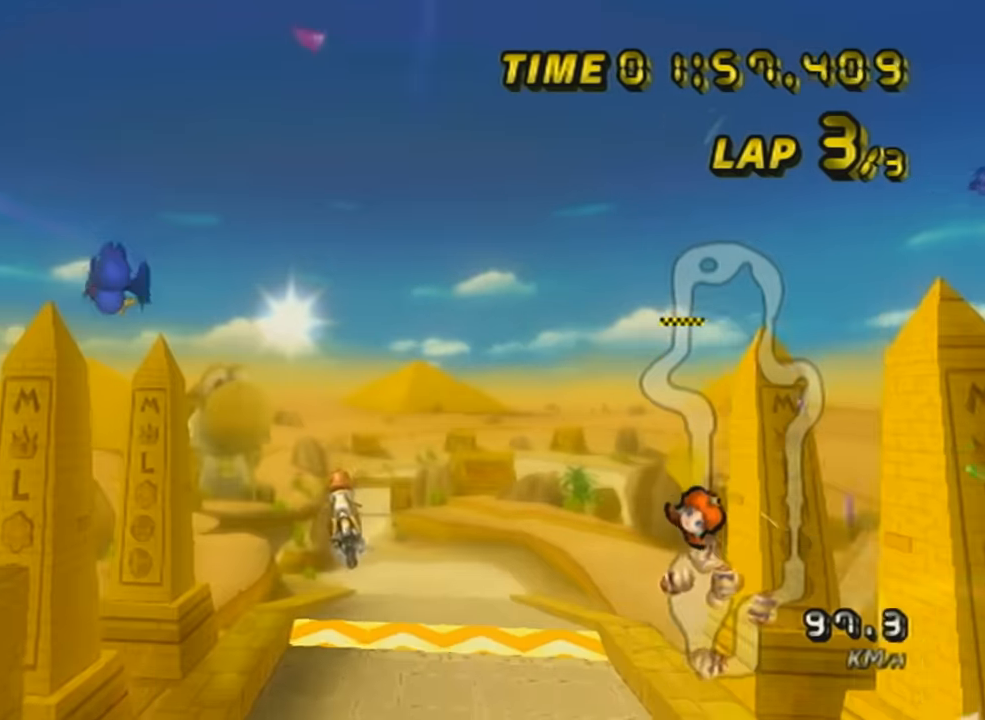
{"buttons": ["A"], "left_stick": "up", "events": []}
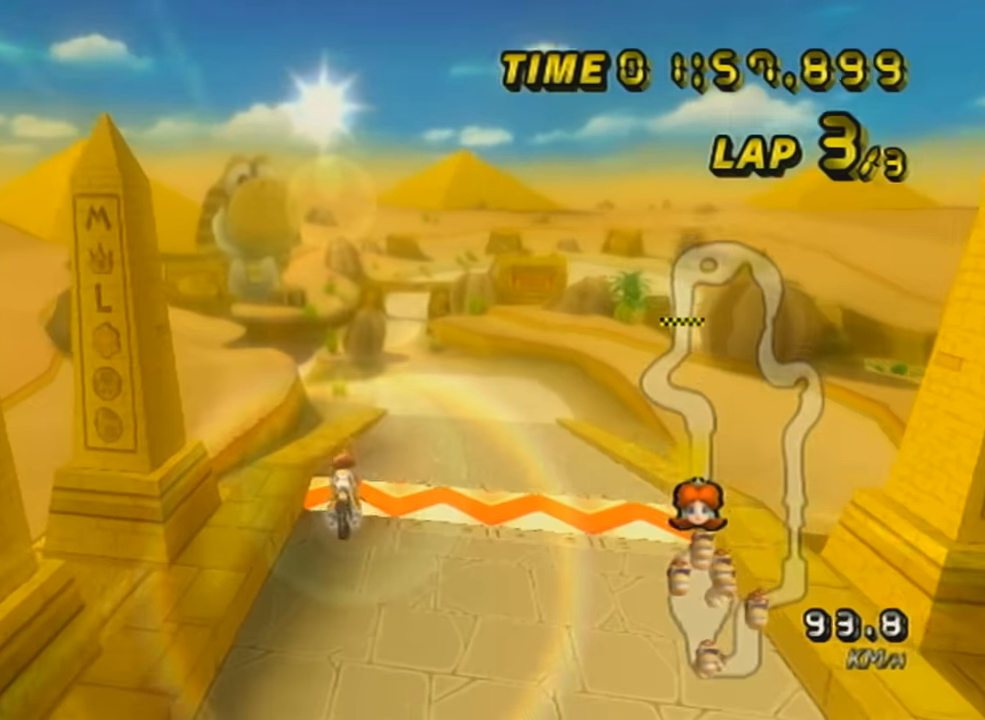
{"buttons": ["A"], "left_stick": "down", "events": [[66, "left_stick", "down"], [166, "L1", "down"], [383, "L1", "up"]]}
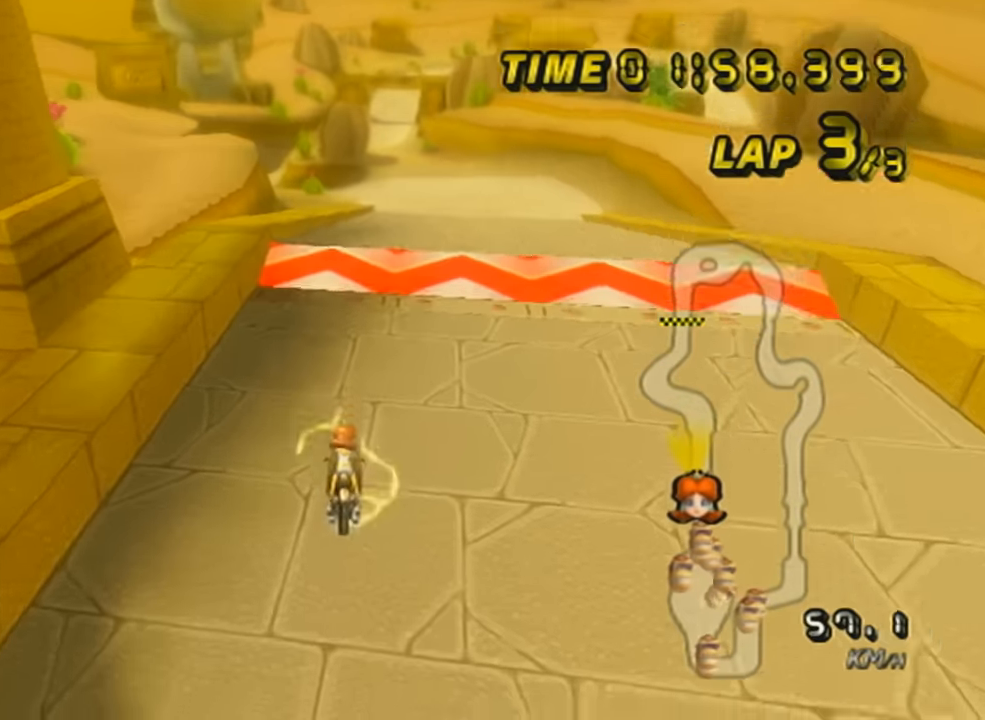
{"buttons": ["A", "DPAD_UP"], "left_stick": "center", "events": [[234, "left_stick", "center"], [317, "DPAD_UP", "down"], [384, "DPAD_UP", "up"], [484, "DPAD_UP", "down"]]}
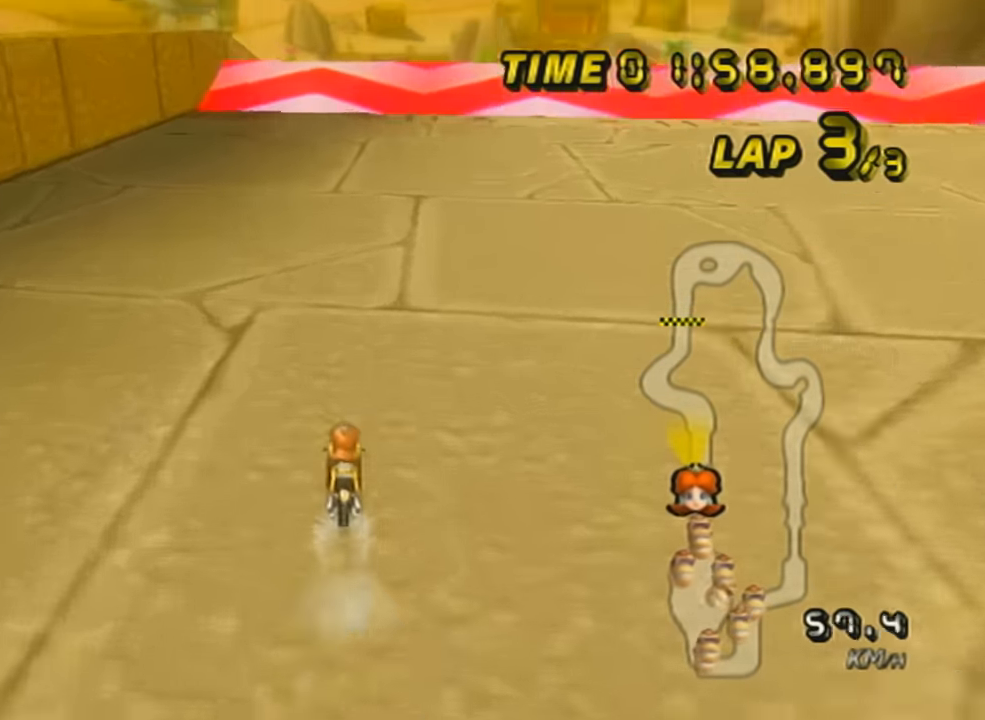
{"buttons": ["A"], "left_stick": "center", "events": [[66, "DPAD_UP", "up"], [133, "DPAD_UP", "down"], [267, "DPAD_UP", "up"], [300, "left_stick", "right"], [450, "left_stick", "center"]]}
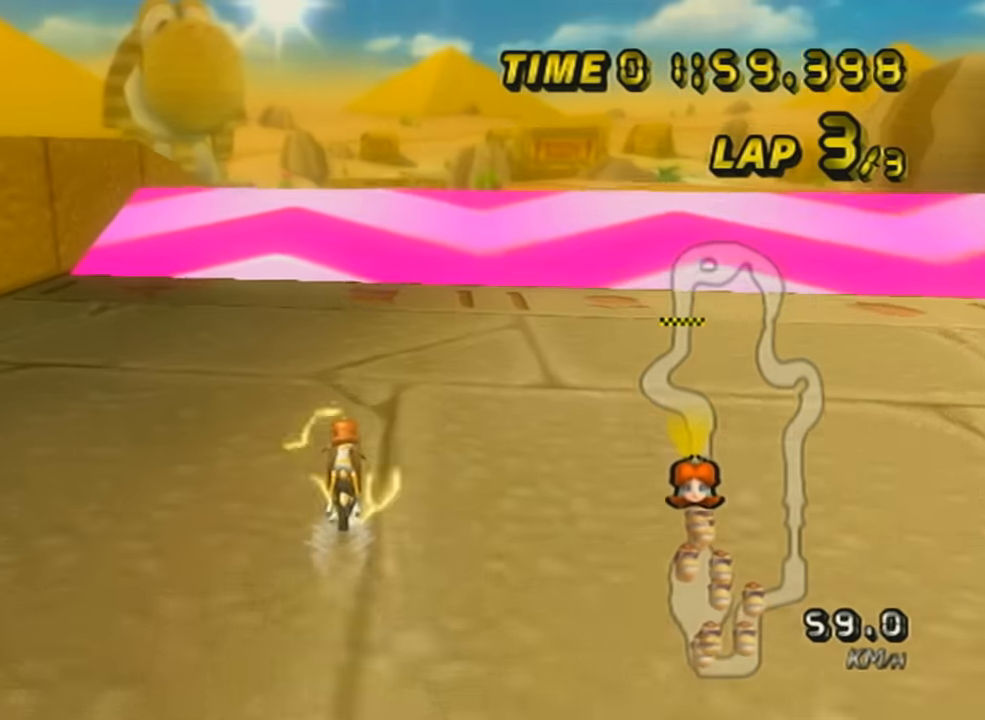
{"buttons": ["A", "DPAD_UP"], "left_stick": "center", "events": [[167, "R1", "down"], [417, "R1", "up"], [484, "DPAD_UP", "down"]]}
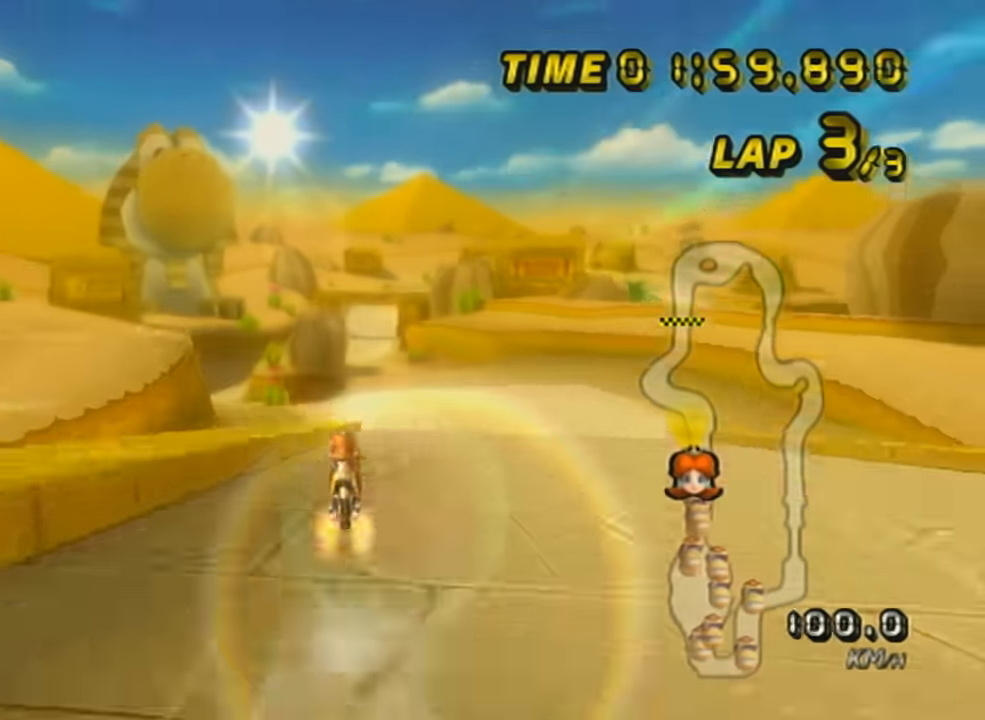
{"buttons": ["A", "X"], "left_stick": "up", "events": [[100, "DPAD_UP", "up"], [283, "left_stick", "up"], [350, "X", "down"]]}
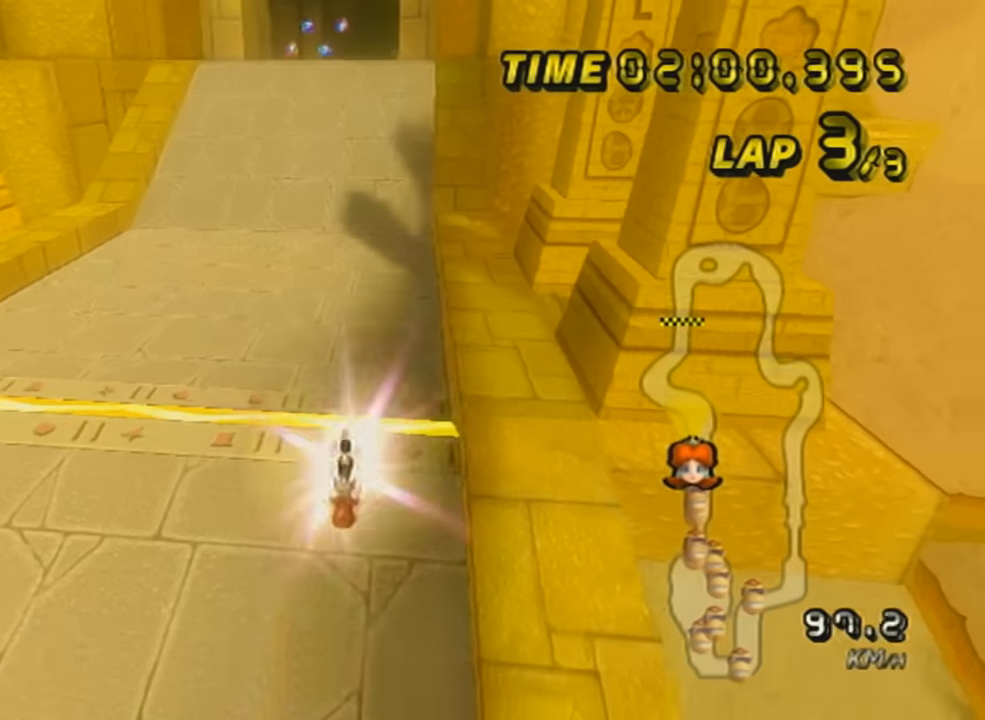
{"buttons": ["A", "X"], "left_stick": "up", "events": []}
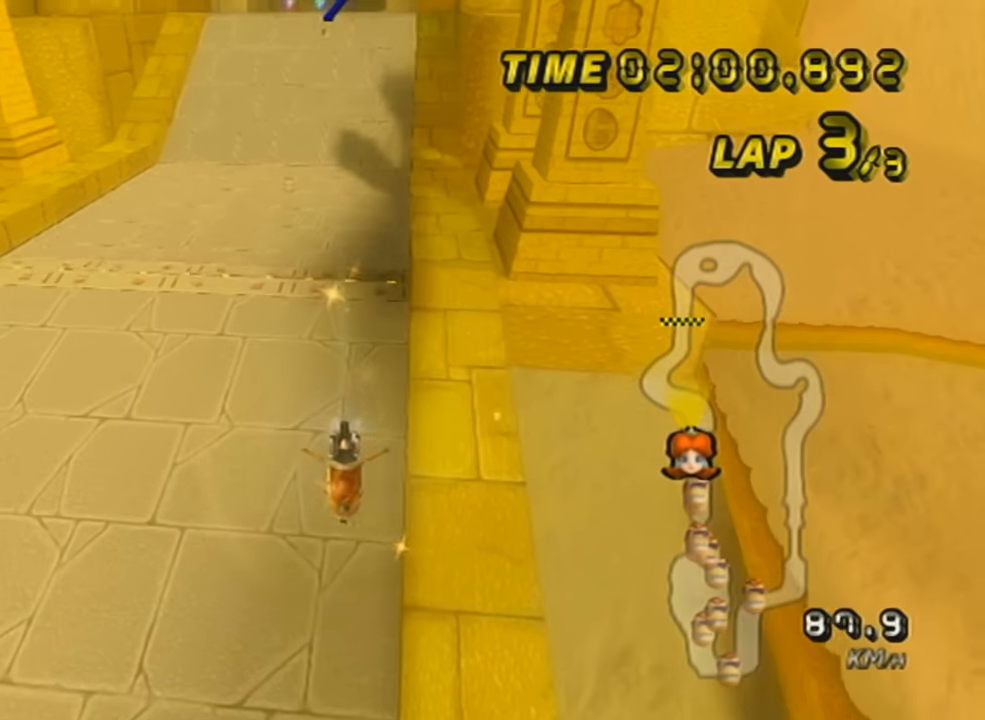
{"buttons": ["A"], "left_stick": "up", "events": [[167, "X", "up"]]}
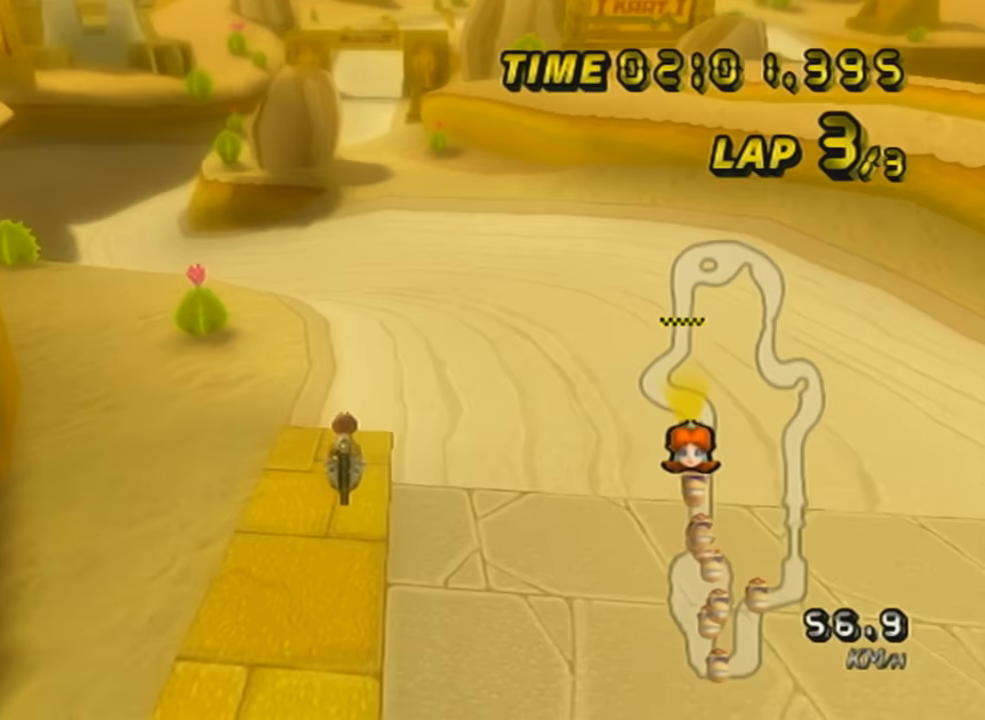
{"buttons": ["A"], "left_stick": "center", "events": [[201, "left_stick", "center"], [351, "DPAD_UP", "down"], [451, "DPAD_UP", "up"]]}
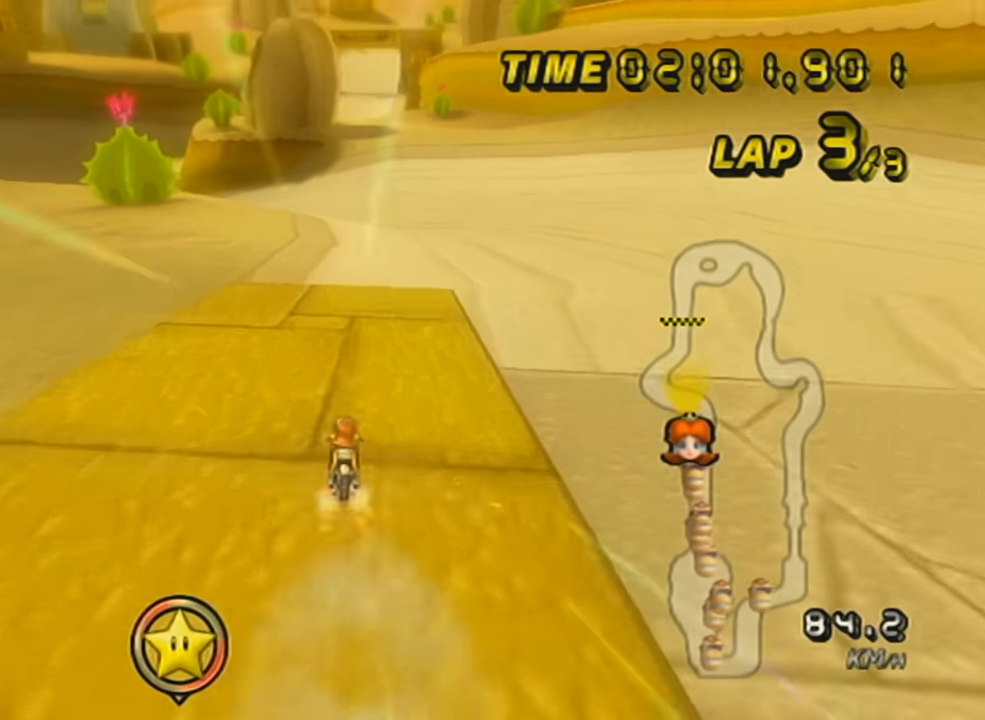
{"buttons": ["A", "R1"], "left_stick": "left", "events": [[17, "DPAD_UP", "down"], [67, "DPAD_UP", "up"], [167, "DPAD_UP", "down"], [300, "DPAD_UP", "up"], [350, "R1", "down"], [350, "left_stick", "left"]]}
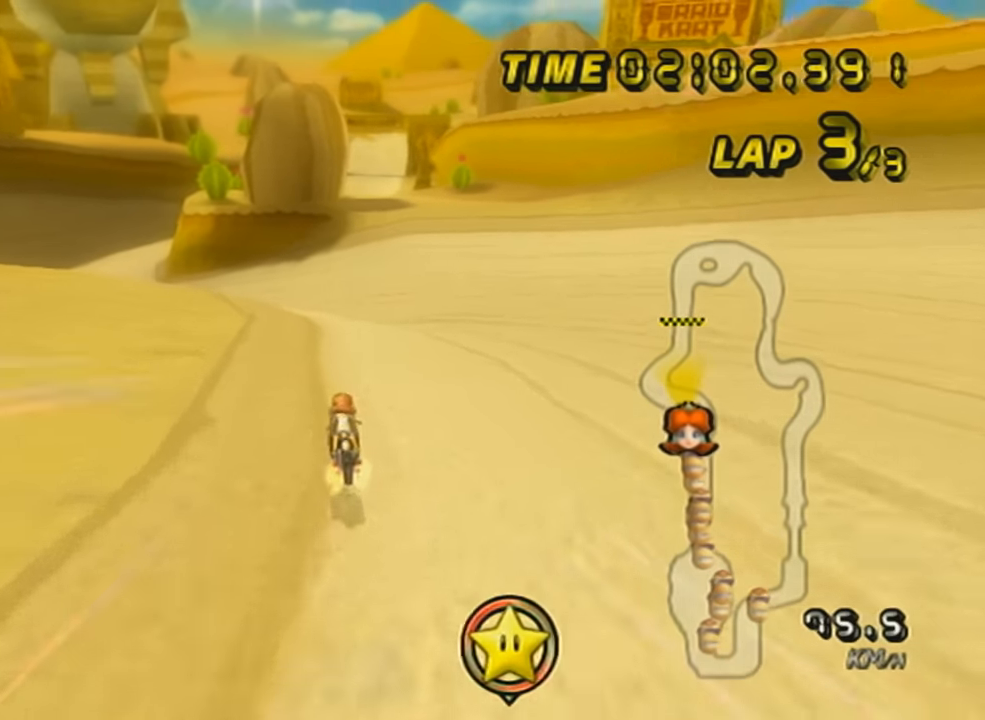
{"buttons": ["A", "X"], "left_stick": "down-left", "events": [[167, "R1", "up"], [201, "DPAD_UP", "down"], [234, "left_stick", "center"], [267, "X", "down"], [301, "DPAD_UP", "up"], [351, "DPAD_UP", "down"], [384, "left_stick", "down-left"], [451, "DPAD_UP", "up"]]}
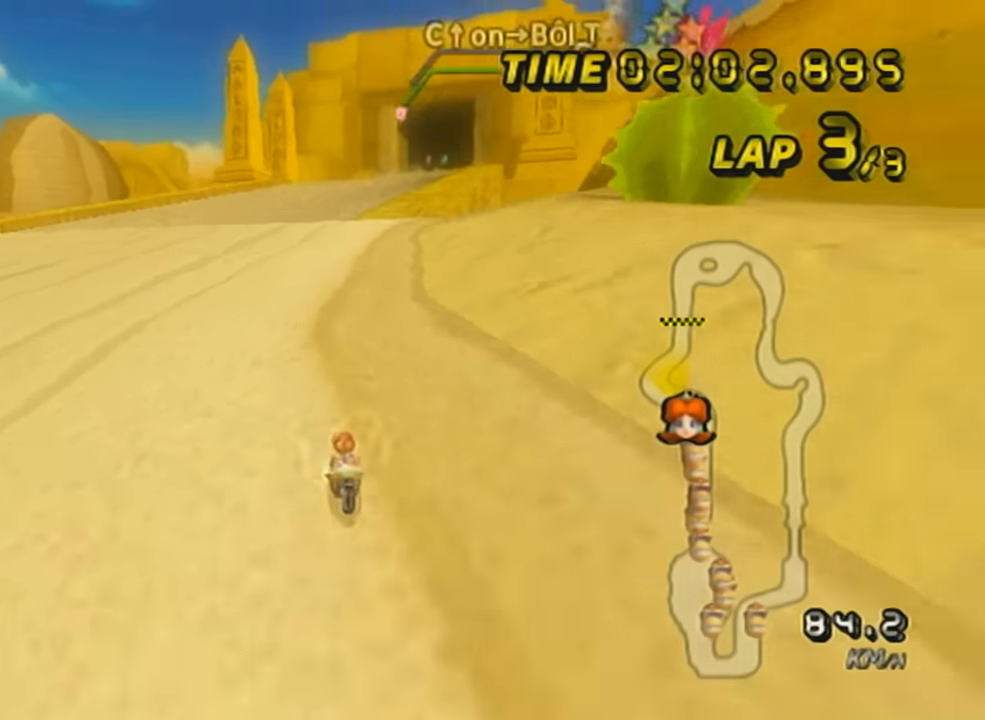
{"buttons": ["A", "X", "DPAD_UP"], "left_stick": "center", "events": [[17, "X", "up"], [50, "DPAD_UP", "down"], [133, "DPAD_UP", "up"], [133, "X", "down"], [167, "left_stick", "center"], [267, "DPAD_UP", "down"], [350, "DPAD_UP", "up"], [467, "DPAD_UP", "down"]]}
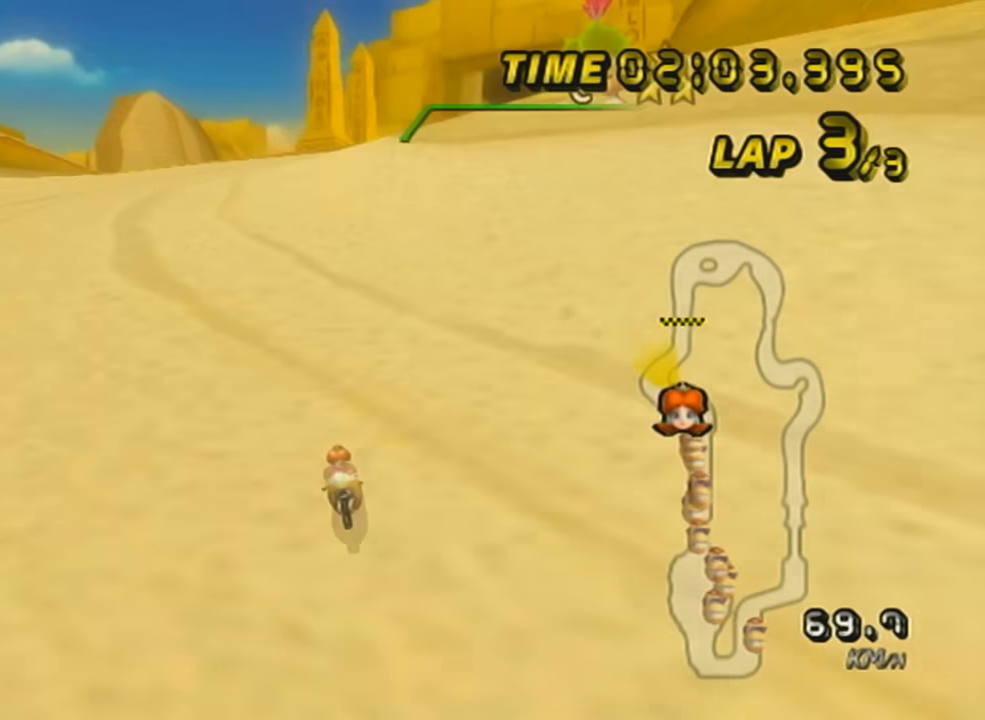
{"buttons": ["A"], "left_stick": "center", "events": [[17, "X", "up"], [101, "DPAD_UP", "up"], [101, "X", "down"], [201, "DPAD_UP", "down"], [267, "DPAD_UP", "up"], [351, "DPAD_UP", "down"], [418, "X", "up"], [451, "DPAD_UP", "up"]]}
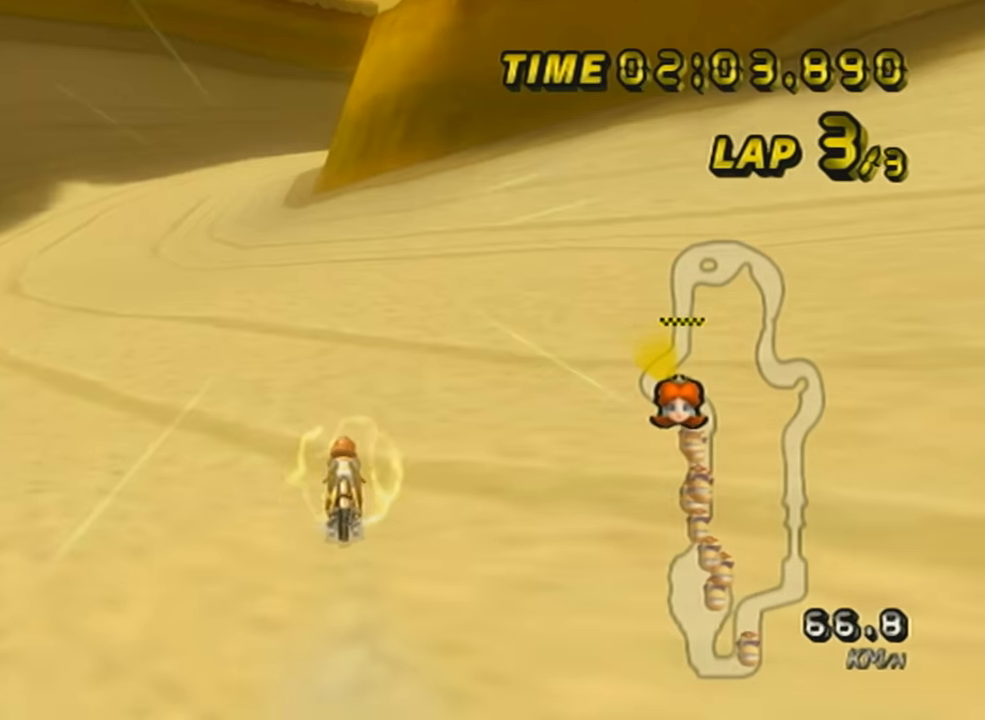
{"buttons": ["A", "R1"], "left_stick": "center", "events": [[17, "R1", "down"], [17, "left_stick", "left"], [100, "X", "down"], [300, "X", "up"], [367, "R1", "up"], [367, "left_stick", "center"], [467, "R1", "down"]]}
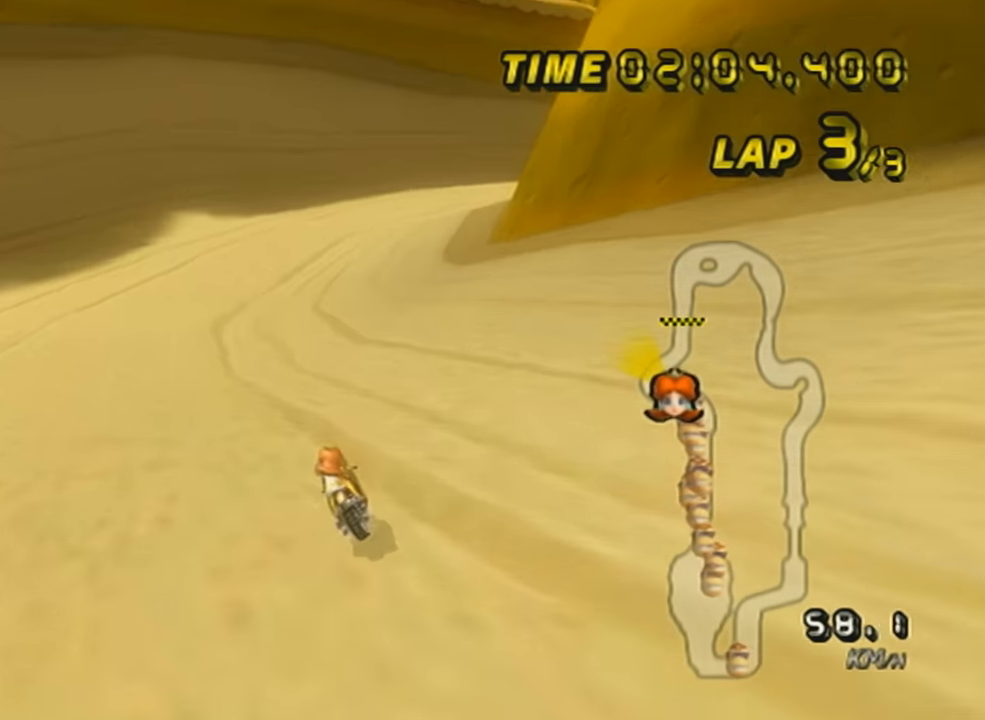
{"buttons": ["A", "R1"], "left_stick": "center", "events": [[17, "left_stick", "up-right"], [167, "X", "down"], [217, "left_stick", "up-left"], [267, "left_stick", "left"], [368, "X", "up"], [417, "left_stick", "center"]]}
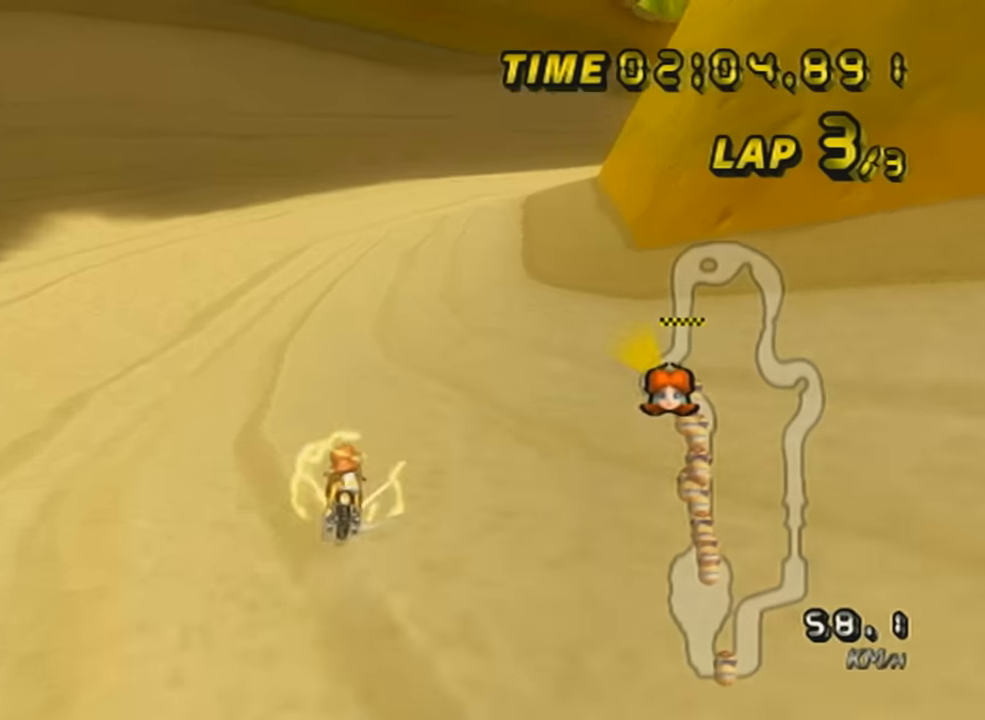
{"buttons": ["A", "R1"], "left_stick": "up-right", "events": [[17, "left_stick", "right"], [67, "X", "down"], [217, "X", "up"], [417, "left_stick", "up-right"]]}
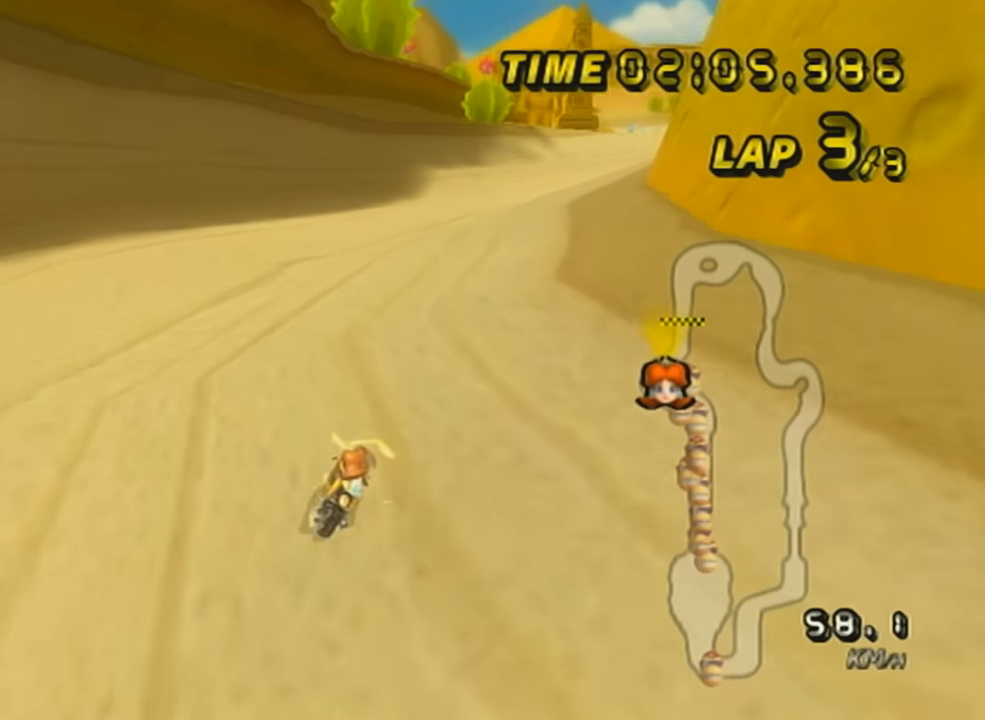
{"buttons": ["A", "R1"], "left_stick": "center", "events": [[100, "left_stick", "center"]]}
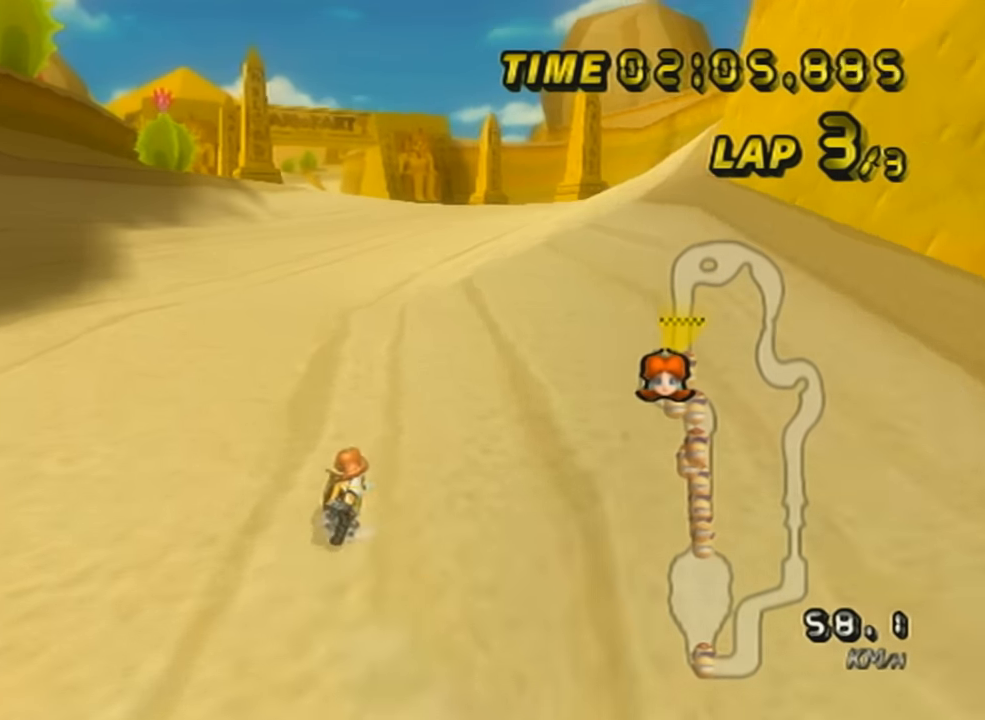
{"buttons": ["A", "R1"], "left_stick": "left", "events": [[17, "left_stick", "left"], [217, "X", "down"], [467, "X", "up"]]}
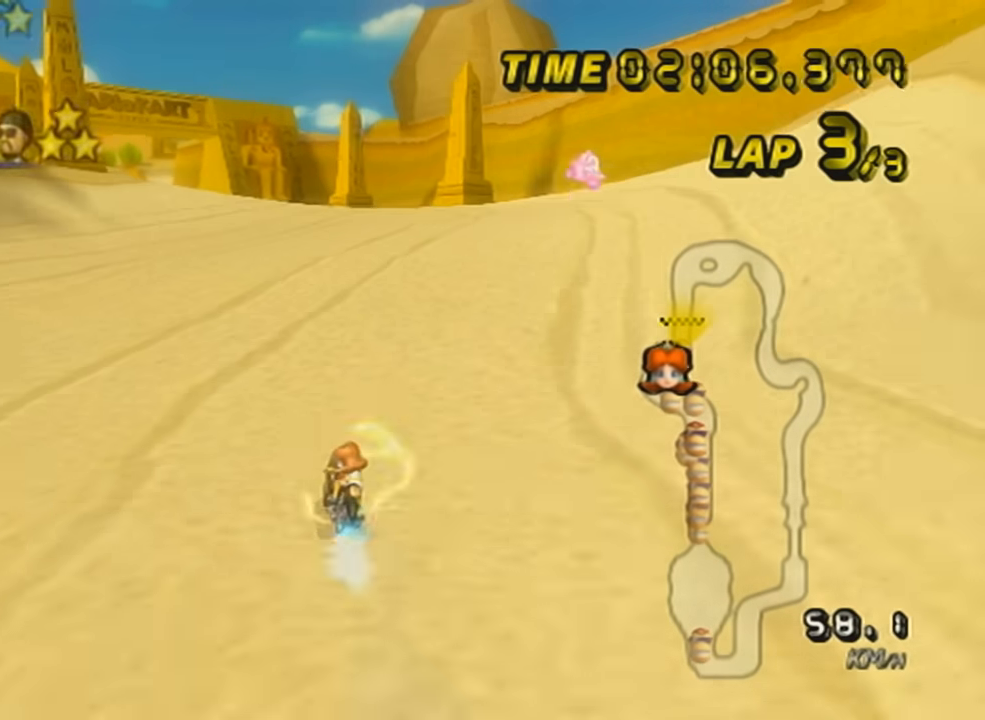
{"buttons": ["A", "X", "DPAD_UP"], "left_stick": "center", "events": [[216, "R1", "up"], [283, "X", "down"], [467, "DPAD_UP", "down"], [467, "left_stick", "center"]]}
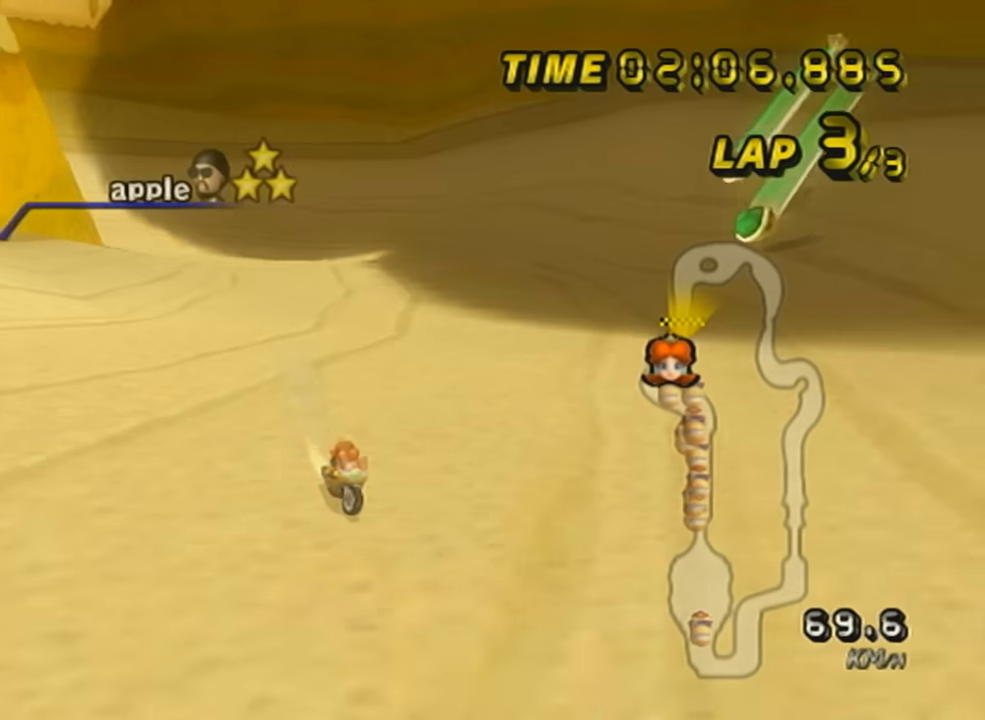
{"buttons": ["A", "X", "DPAD_UP"], "left_stick": "center", "events": [[17, "L1", "down"], [17, "X", "up"], [84, "DPAD_UP", "up"], [117, "L1", "up"], [167, "DPAD_UP", "down"], [217, "DPAD_UP", "up"], [217, "X", "down"], [267, "DPAD_UP", "down"], [417, "DPAD_UP", "up"], [467, "DPAD_UP", "down"]]}
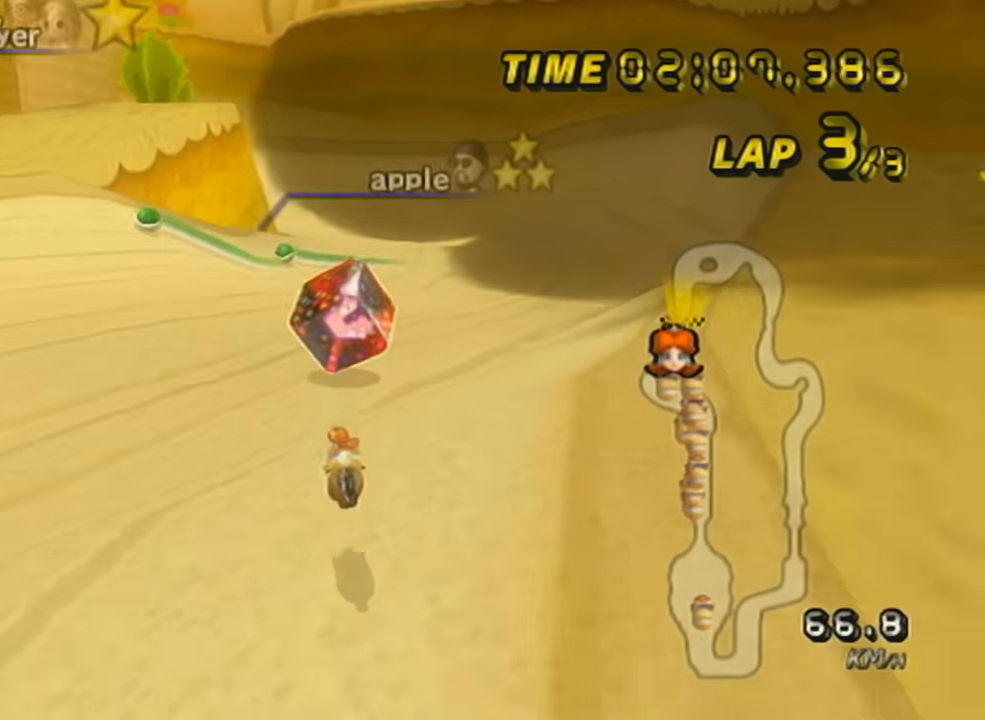
{"buttons": ["A", "X", "DPAD_UP"], "left_stick": "center", "events": [[16, "X", "up"], [83, "DPAD_UP", "up"], [216, "DPAD_UP", "down"], [216, "X", "down"], [317, "DPAD_UP", "up"], [417, "DPAD_UP", "down"]]}
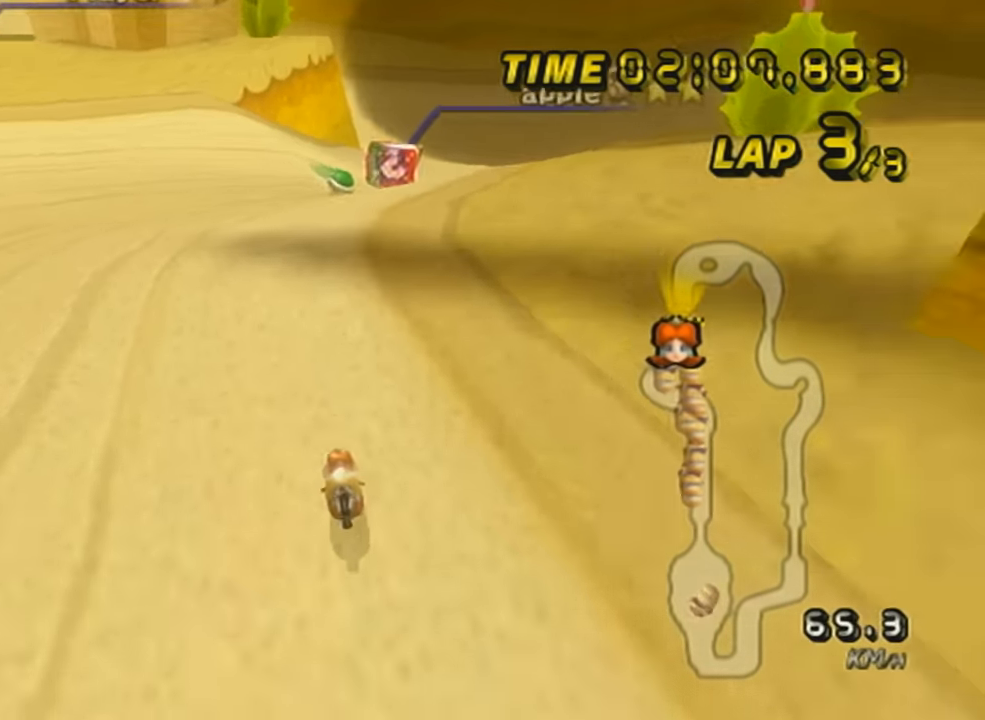
{"buttons": ["A", "X"], "left_stick": "center", "events": [[17, "DPAD_UP", "up"], [84, "DPAD_UP", "down"], [184, "DPAD_UP", "up"], [317, "DPAD_UP", "down"], [417, "DPAD_UP", "up"]]}
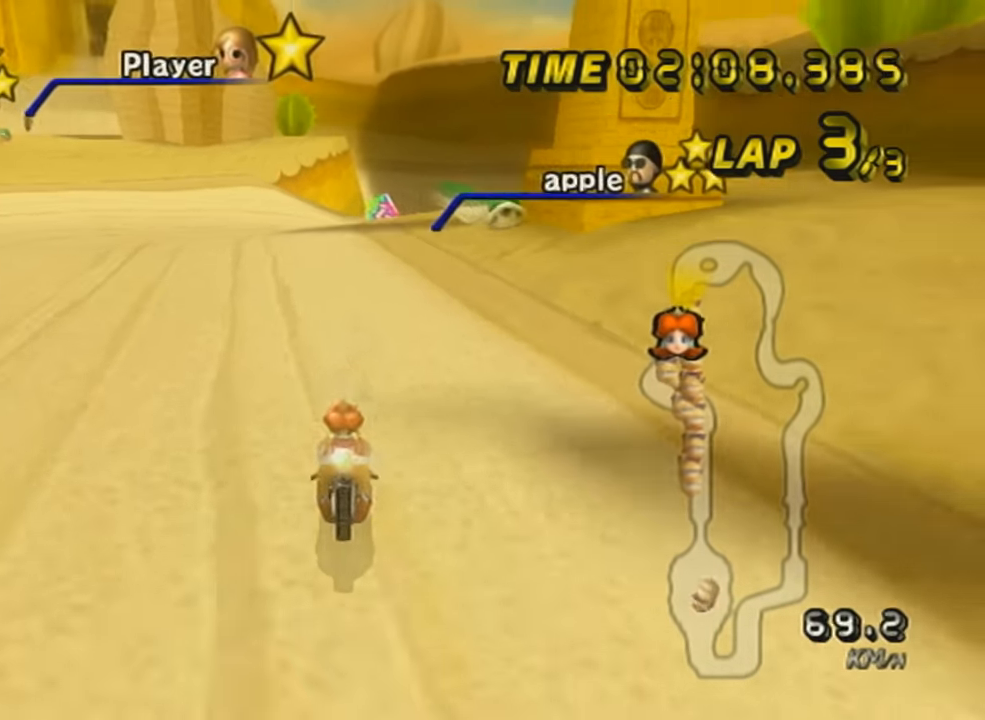
{"buttons": ["A", "X"], "left_stick": "center", "events": [[16, "DPAD_UP", "down"], [83, "DPAD_UP", "up"], [183, "DPAD_UP", "down"], [283, "DPAD_UP", "up"], [283, "X", "up"], [367, "DPAD_UP", "down"], [367, "X", "down"], [467, "DPAD_UP", "up"]]}
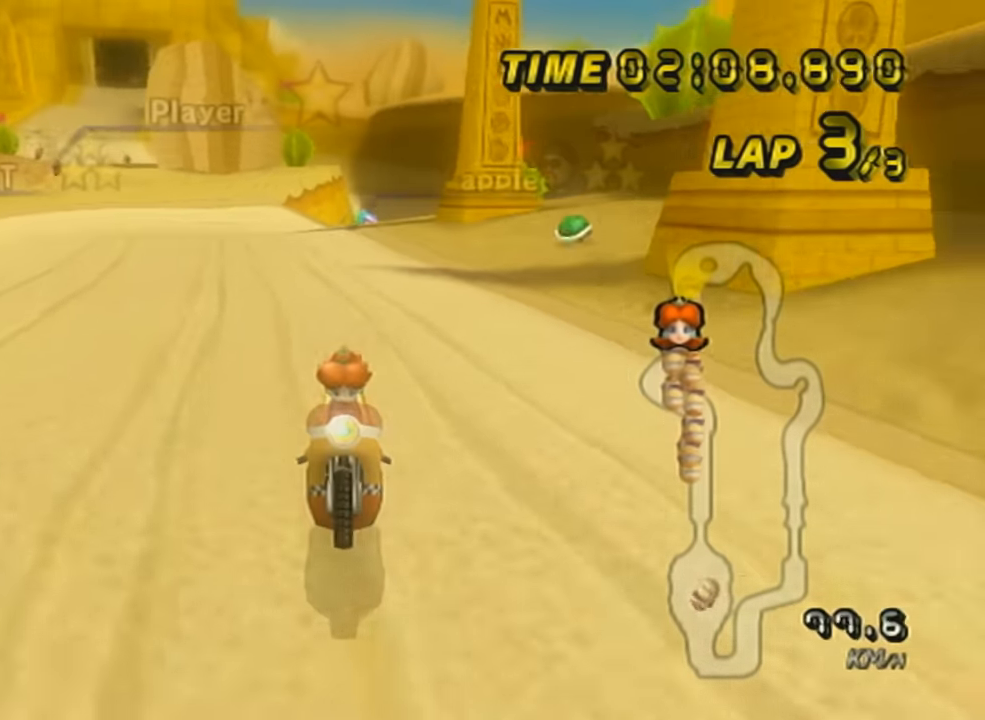
{"buttons": ["A", "X", "DPAD_UP"], "left_stick": "center", "events": [[67, "DPAD_UP", "down"], [167, "DPAD_UP", "up"], [218, "DPAD_UP", "down"], [334, "DPAD_UP", "up"], [418, "DPAD_UP", "down"]]}
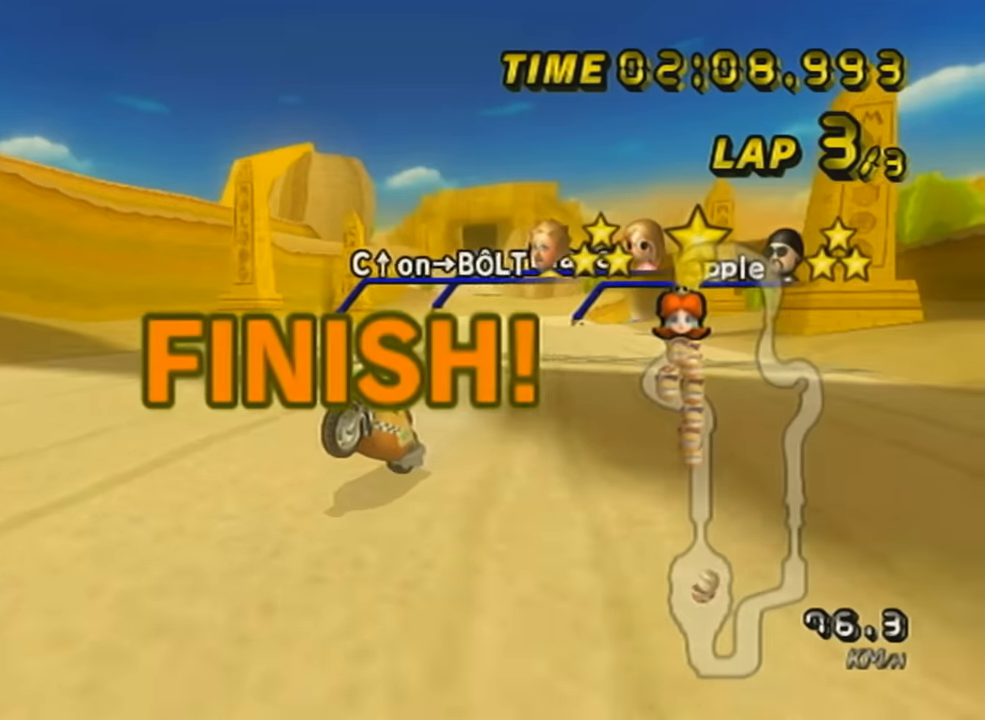
{"buttons": [], "left_stick": "center", "events": [[17, "DPAD_UP", "up"], [317, "A", "up"], [317, "X", "up"]]}